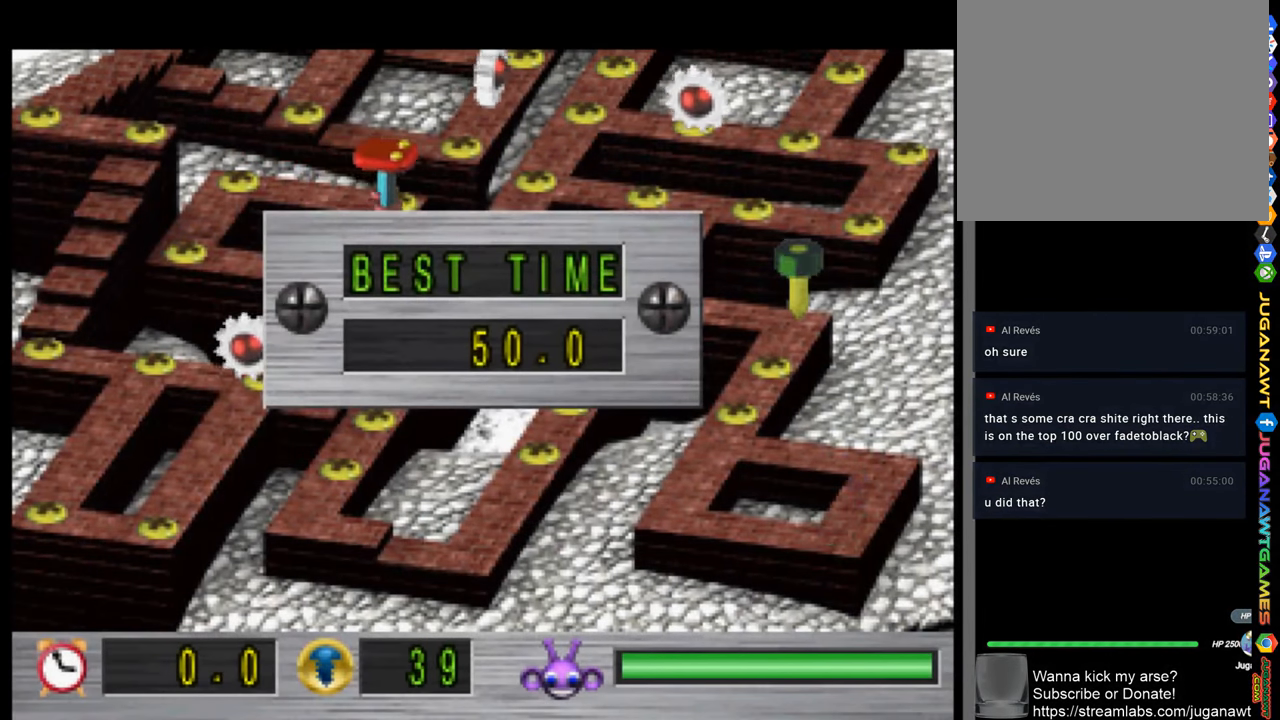
Gameplay with a controller (PlayStation layout); each line is a JSON object with the inputs held at the frame after it. "events" lists button and stick changes between this image and that frame as [ms after this image, input, new state], when the widget could be followed in between.
{"buttons": [], "left_stick": "center", "right_stick": "center", "events": [[133, "DPAD_LEFT", "down"], [434, "DPAD_LEFT", "up"]]}
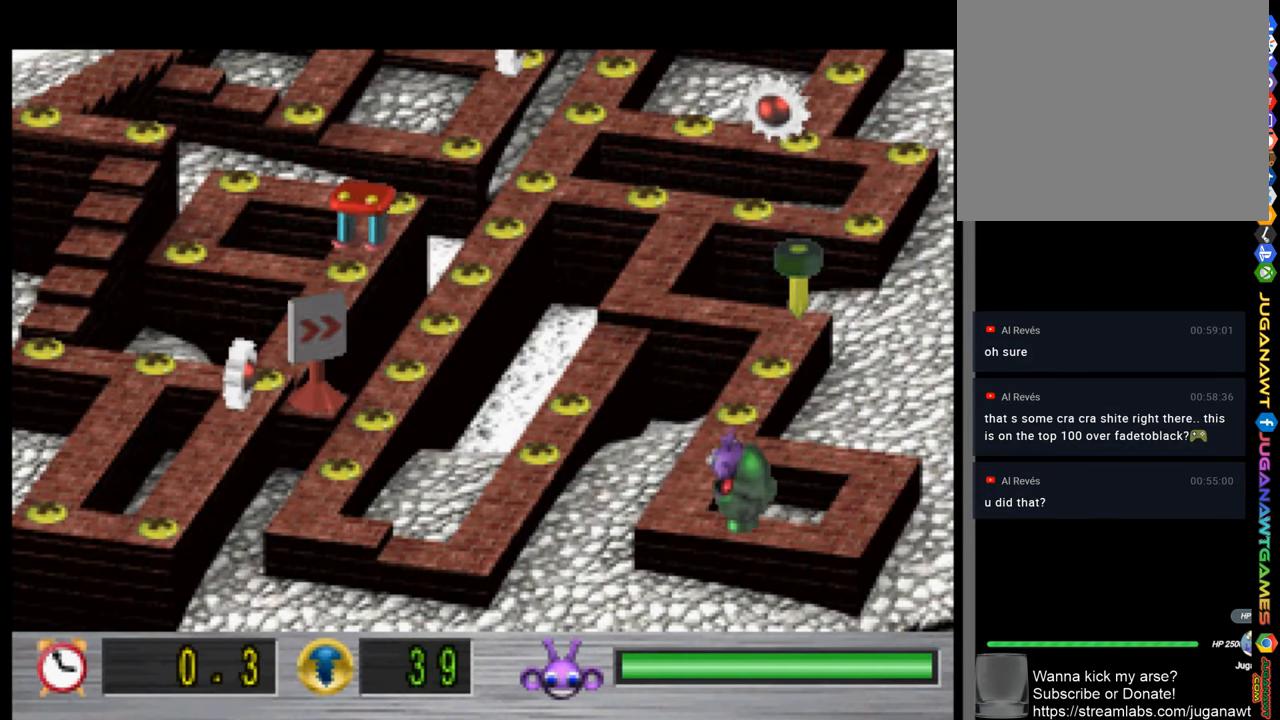
{"buttons": ["DPAD_UP"], "left_stick": "center", "right_stick": "center", "events": [[134, "DPAD_UP", "down"]]}
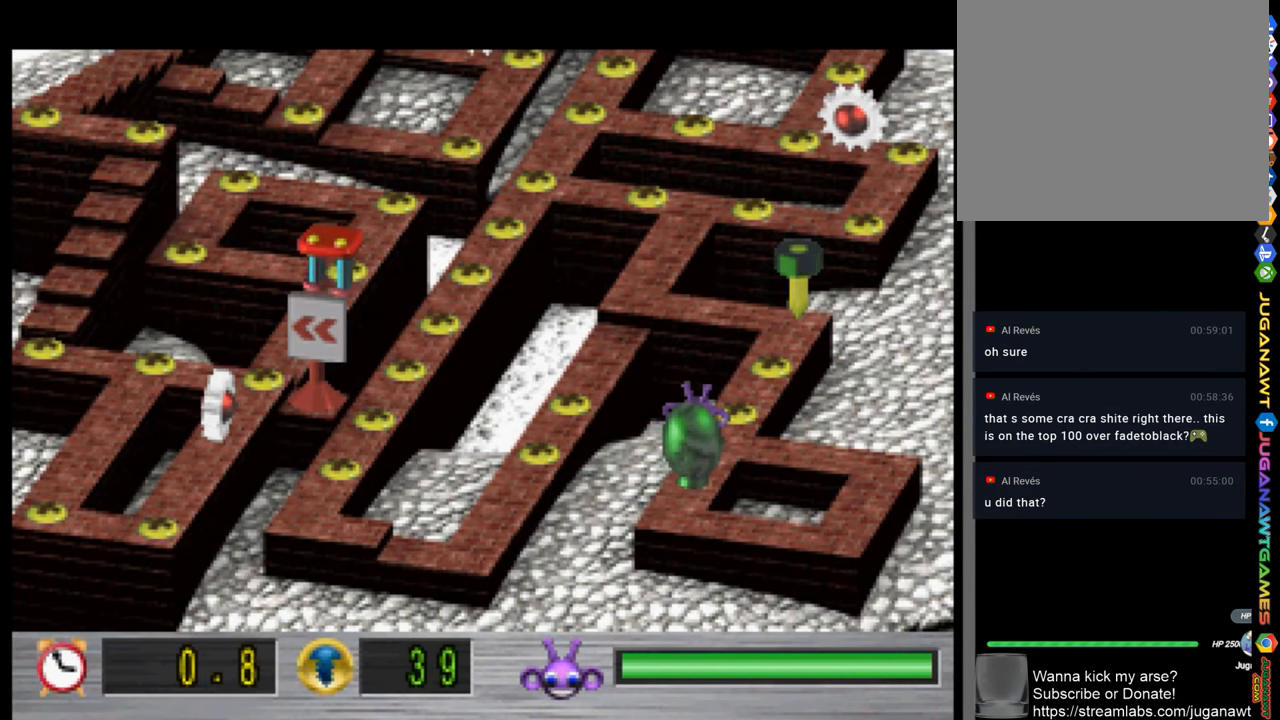
{"buttons": ["DPAD_UP"], "left_stick": "center", "right_stick": "center", "events": []}
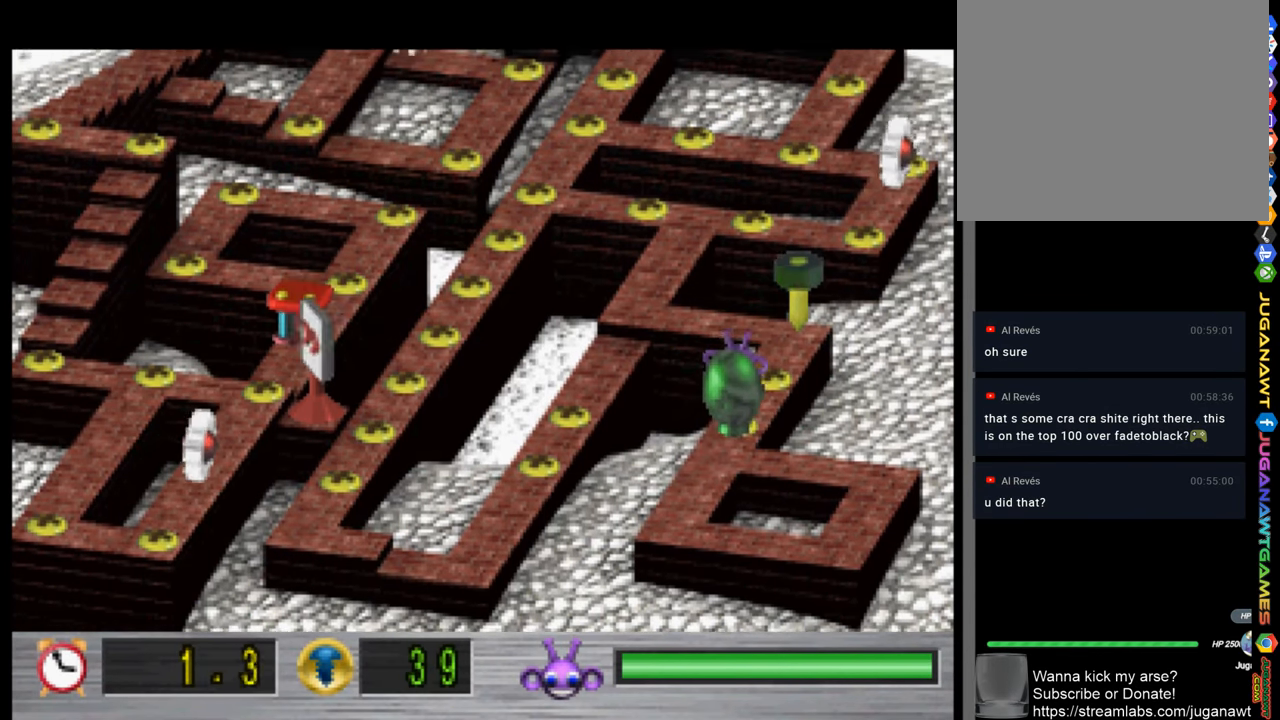
{"buttons": [], "left_stick": "center", "right_stick": "center", "events": [[34, "DPAD_UP", "up"]]}
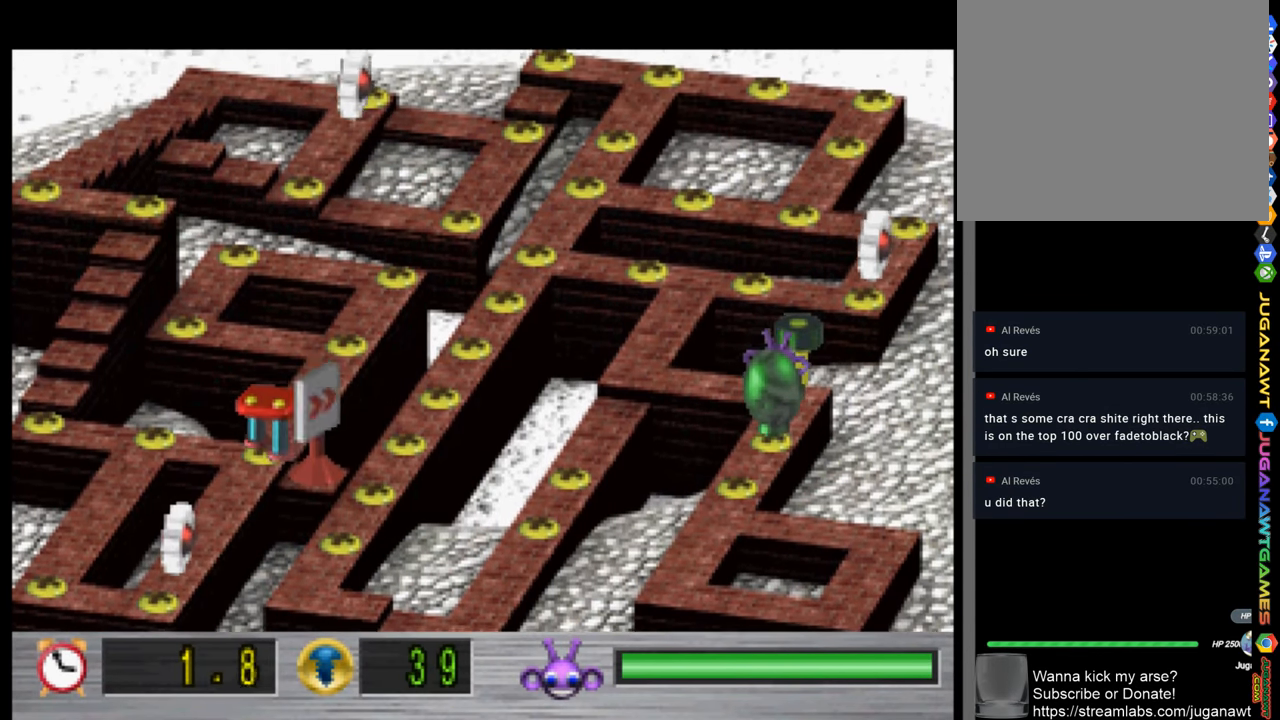
{"buttons": ["DPAD_DOWN"], "left_stick": "center", "right_stick": "center", "events": [[467, "DPAD_DOWN", "down"]]}
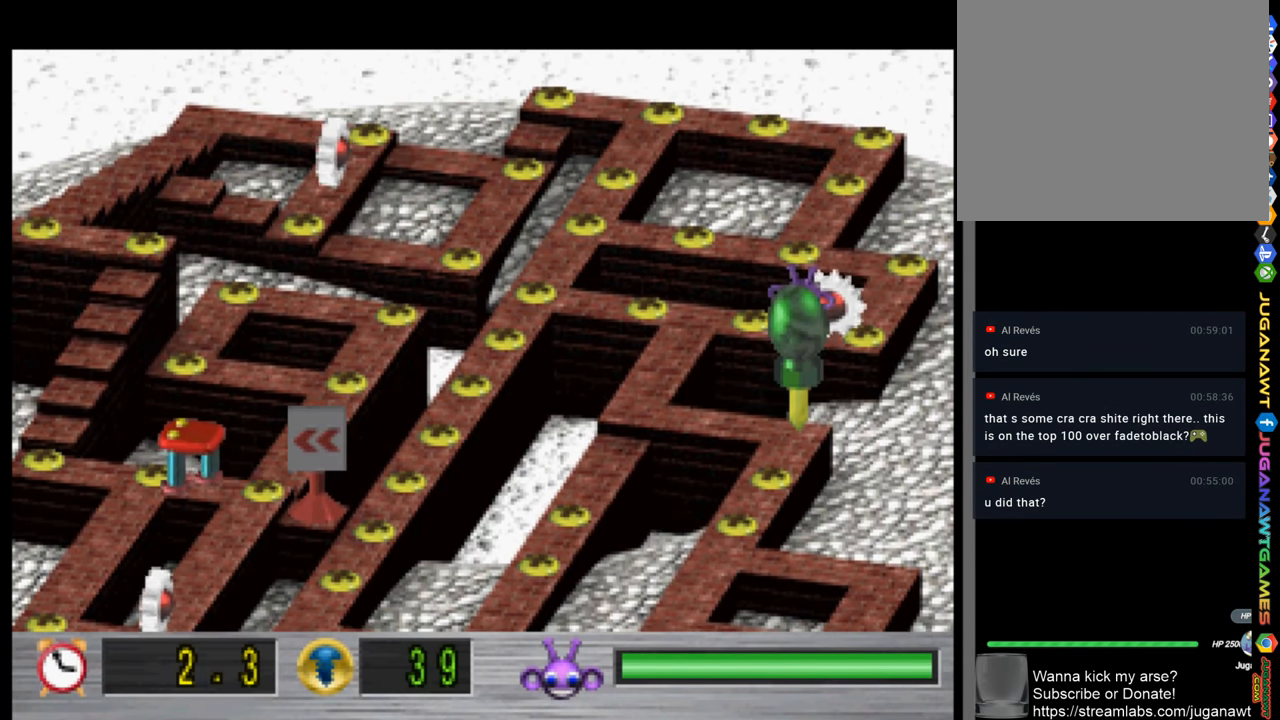
{"buttons": [], "left_stick": "center", "right_stick": "center", "events": [[400, "DPAD_DOWN", "up"]]}
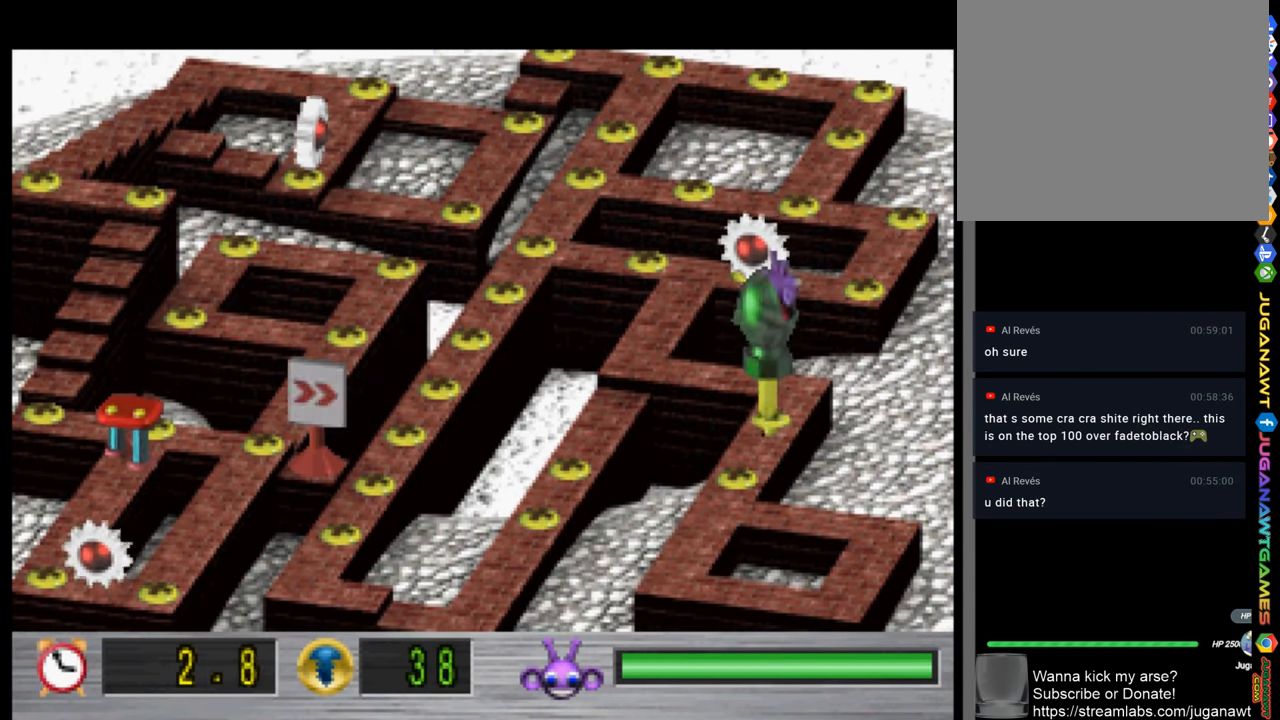
{"buttons": [], "left_stick": "center", "right_stick": "center", "events": [[300, "DPAD_DOWN", "down"], [467, "DPAD_DOWN", "up"]]}
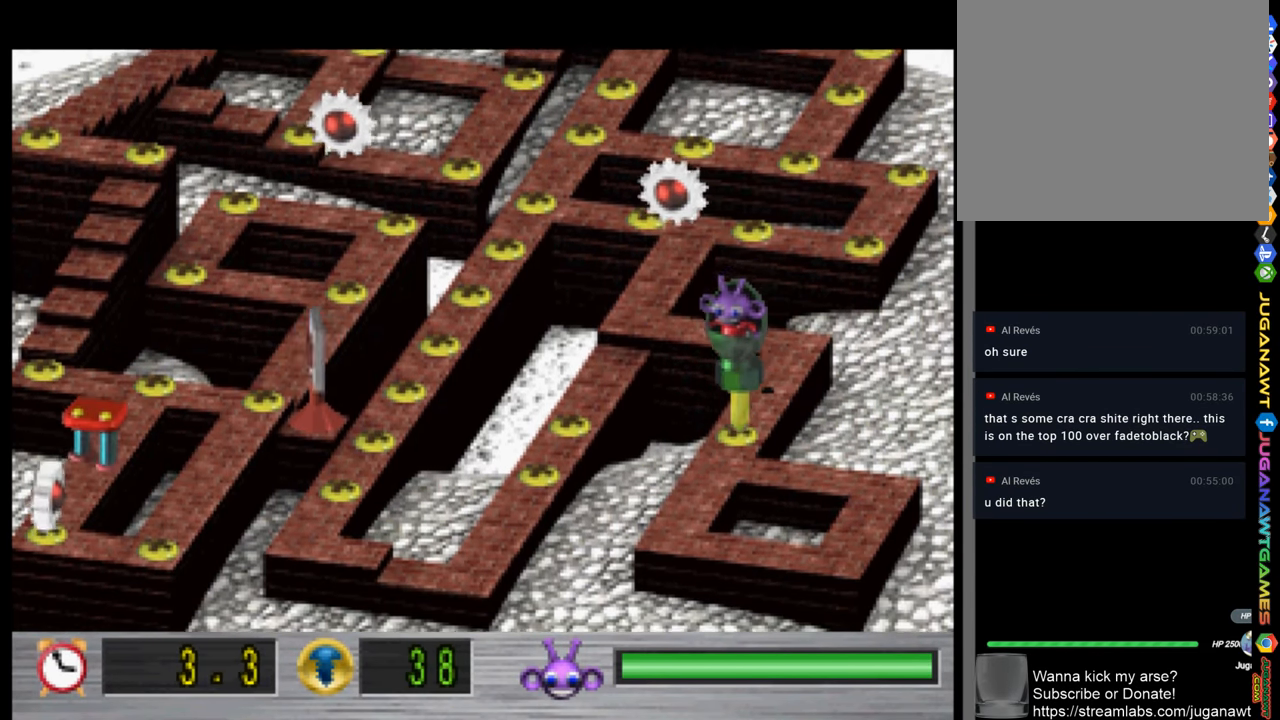
{"buttons": ["R2", "DPAD_UP"], "left_stick": "center", "right_stick": "center", "events": [[167, "DPAD_UP", "down"], [467, "R2", "down"]]}
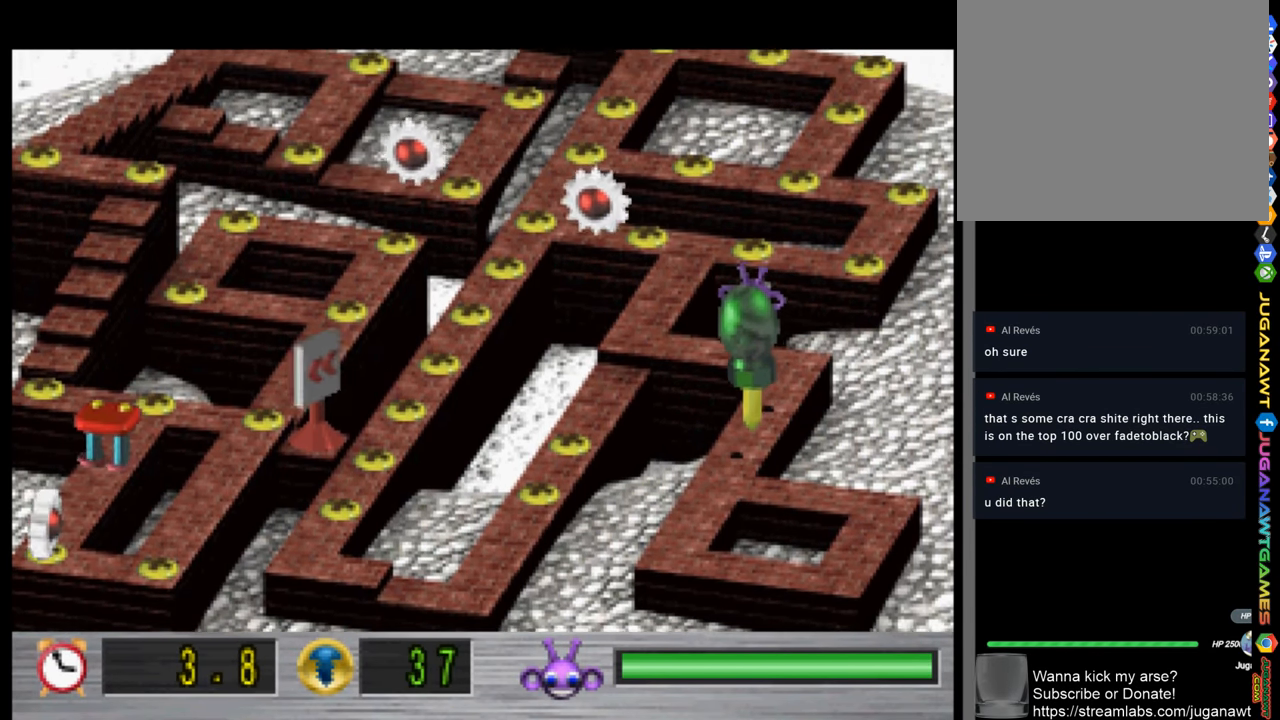
{"buttons": ["DPAD_UP", "DPAD_LEFT"], "left_stick": "center", "right_stick": "center", "events": [[167, "R2", "up"], [400, "DPAD_LEFT", "down"]]}
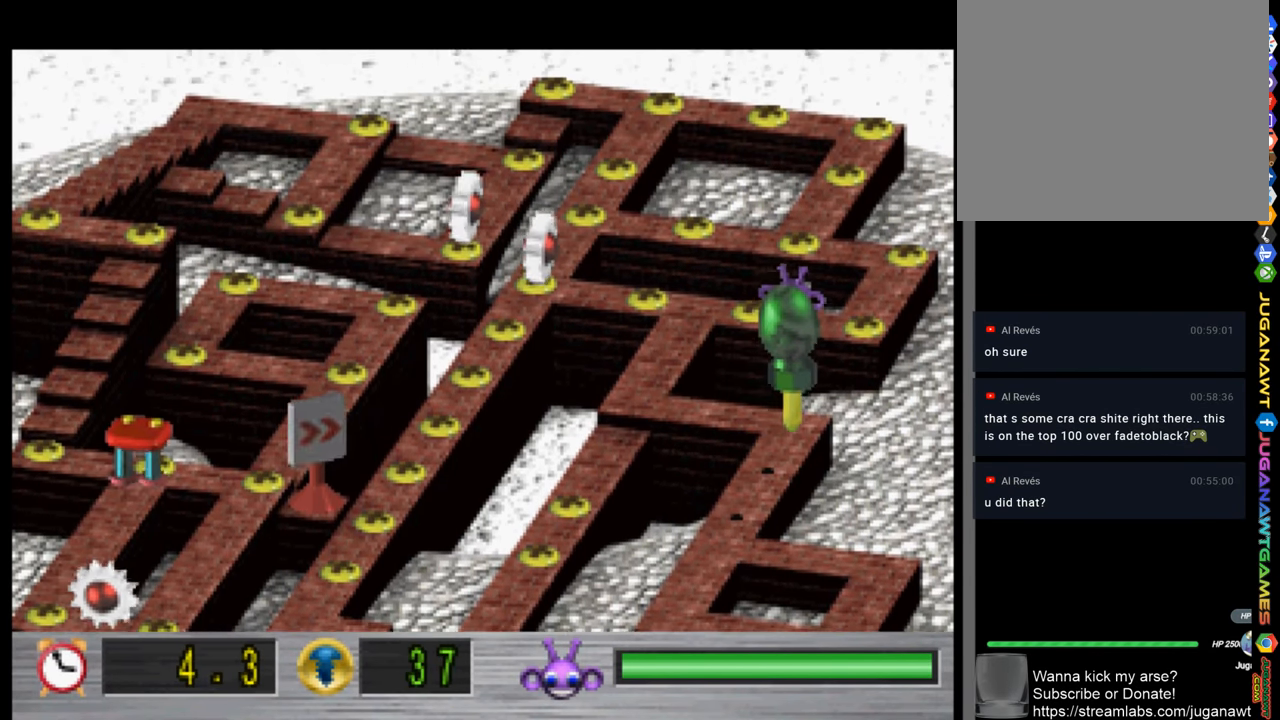
{"buttons": ["DPAD_LEFT"], "left_stick": "center", "right_stick": "center", "events": [[34, "R1", "down"], [134, "DPAD_UP", "up"], [300, "R1", "up"]]}
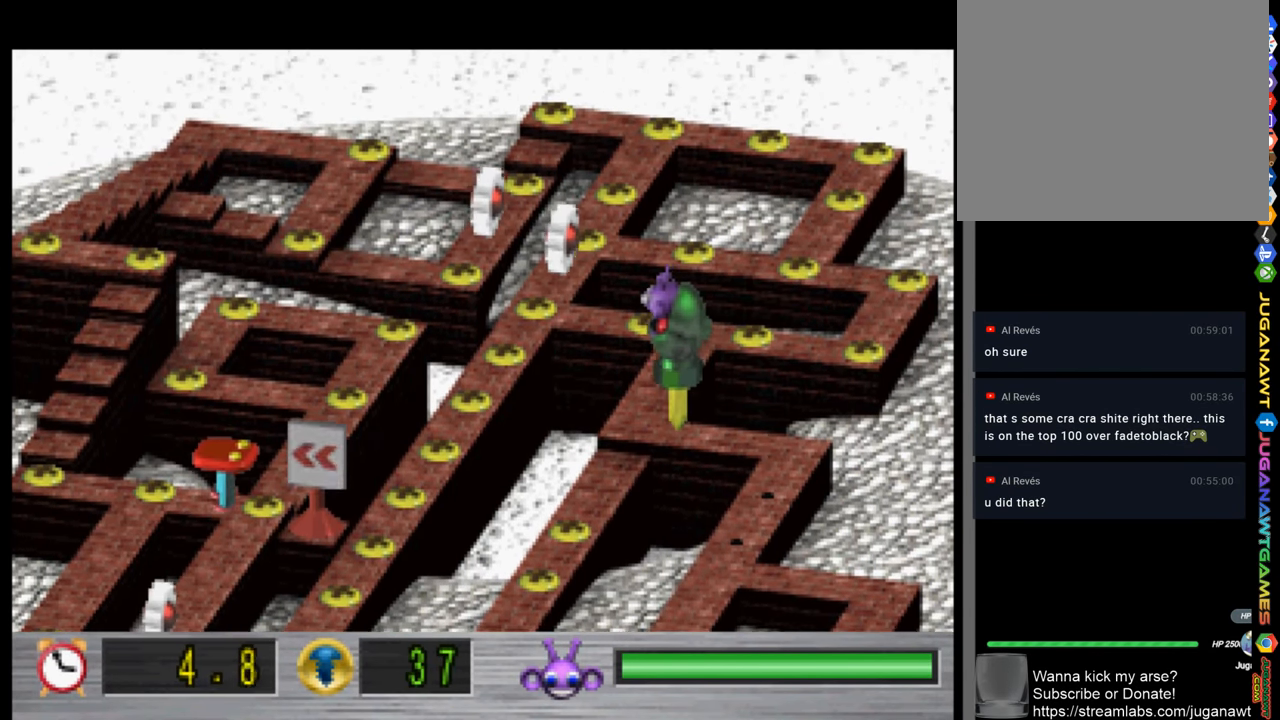
{"buttons": ["DPAD_DOWN"], "left_stick": "center", "right_stick": "center", "events": [[134, "DPAD_DOWN", "down"], [167, "DPAD_LEFT", "up"]]}
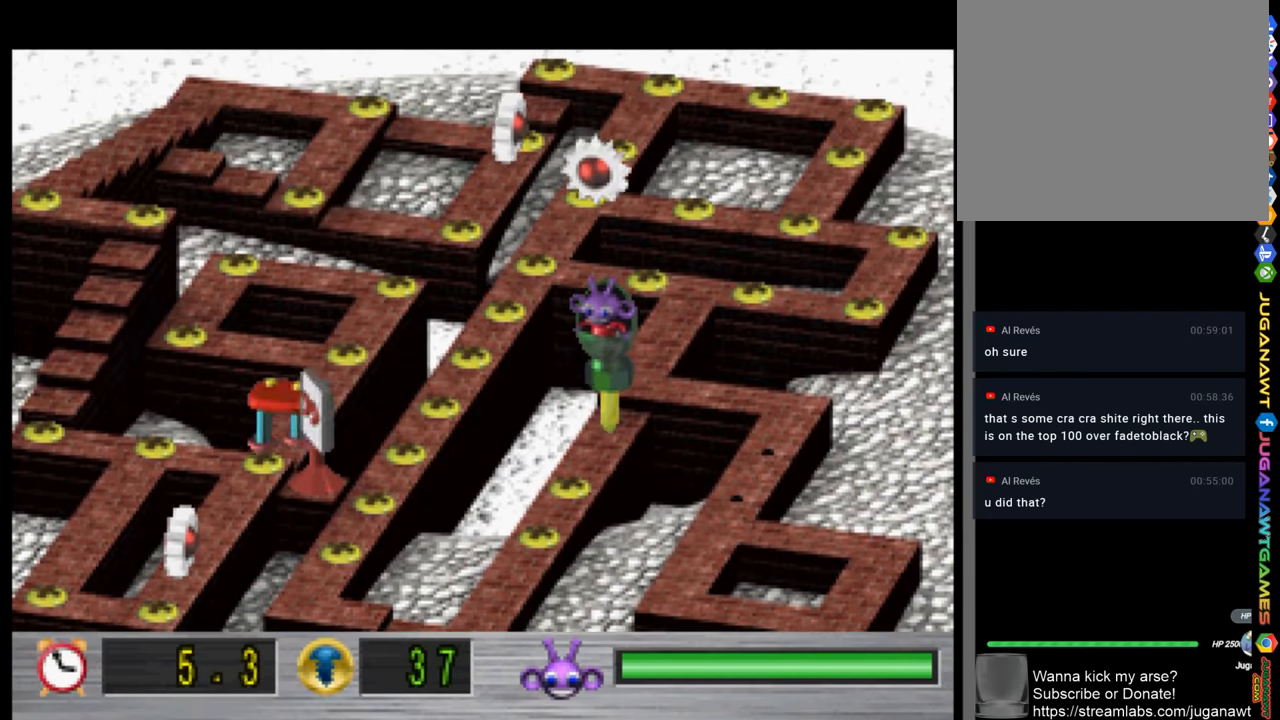
{"buttons": ["DPAD_DOWN"], "left_stick": "center", "right_stick": "center", "events": []}
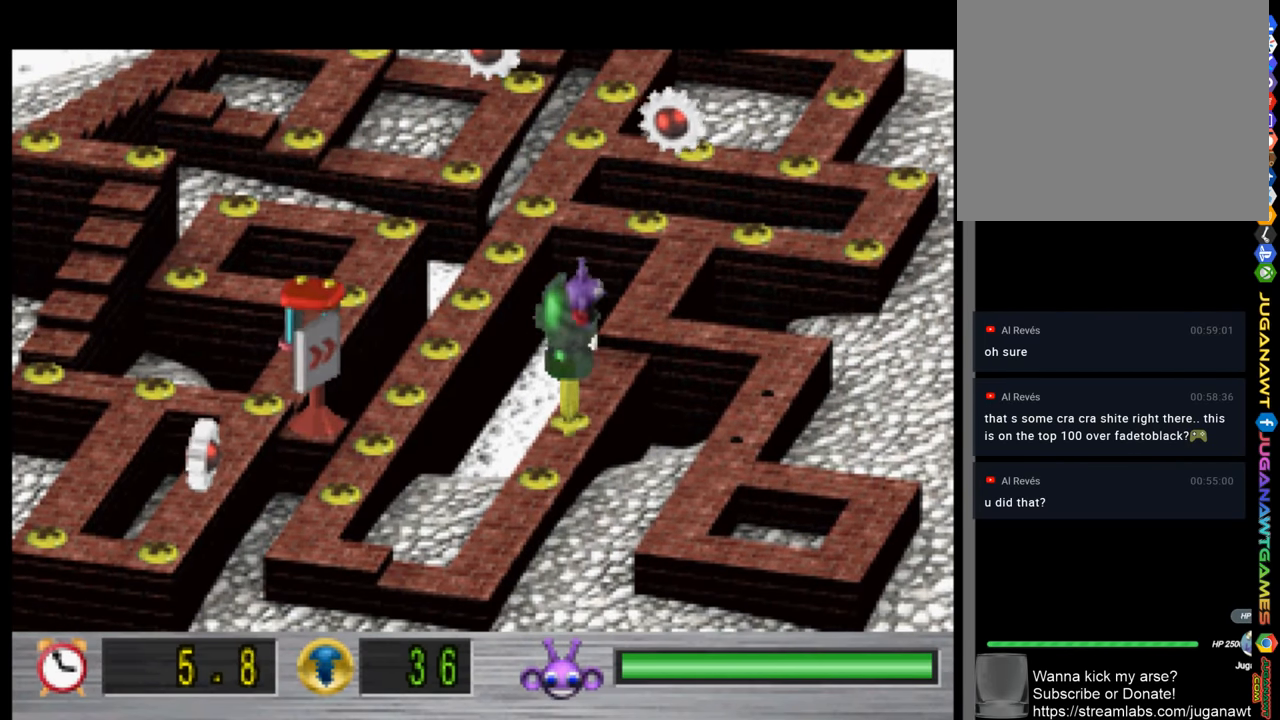
{"buttons": ["DPAD_DOWN"], "left_stick": "center", "right_stick": "center", "events": []}
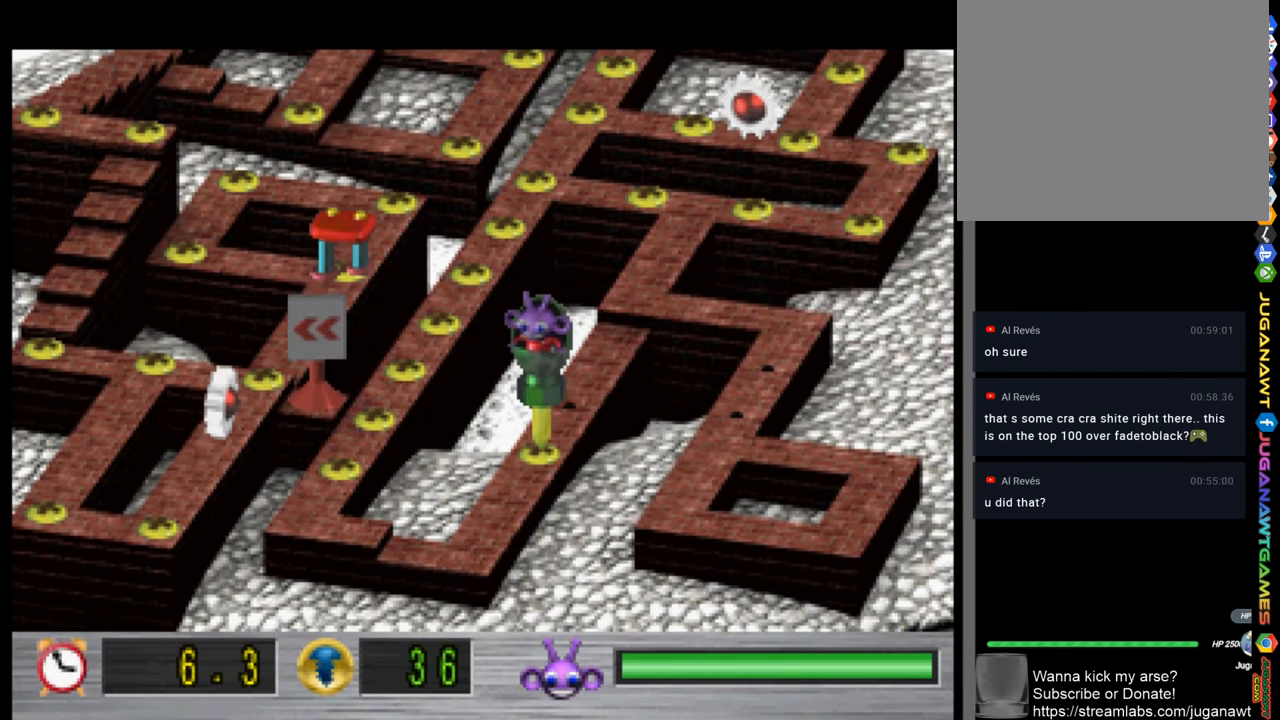
{"buttons": ["DPAD_DOWN"], "left_stick": "center", "right_stick": "center", "events": []}
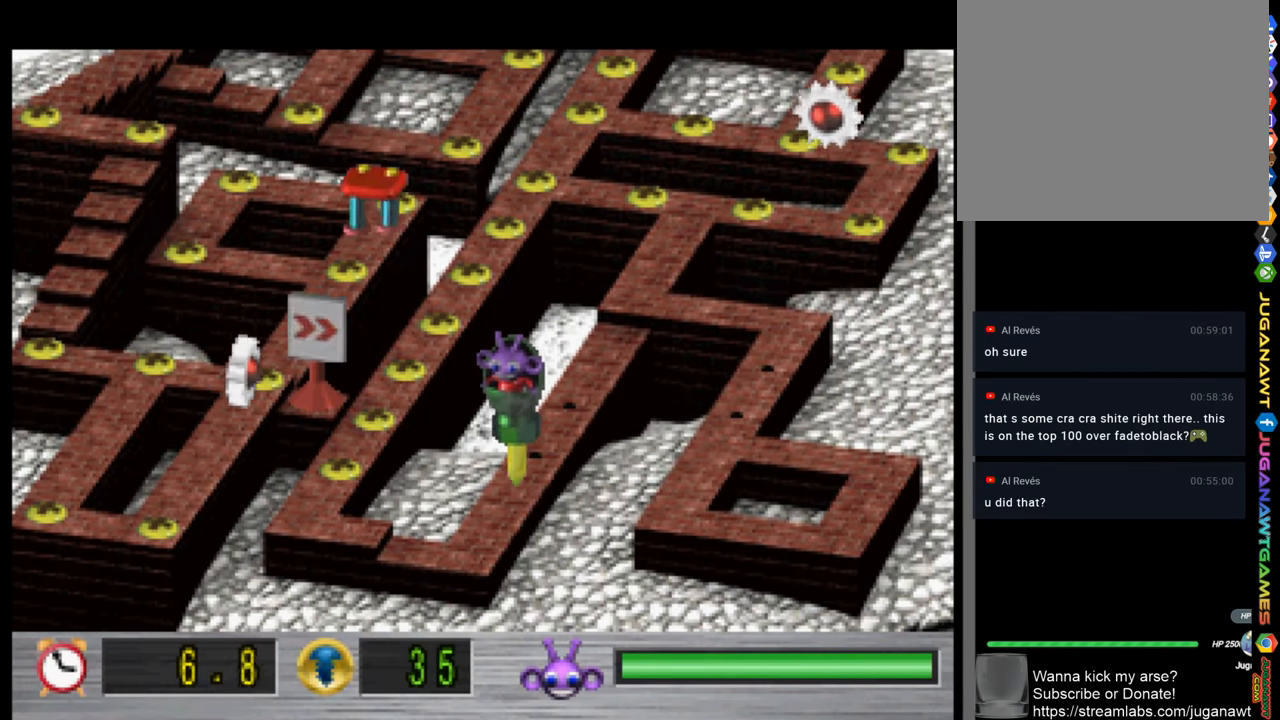
{"buttons": ["DPAD_LEFT"], "left_stick": "center", "right_stick": "center", "events": [[166, "DPAD_DOWN", "up"], [166, "DPAD_LEFT", "down"]]}
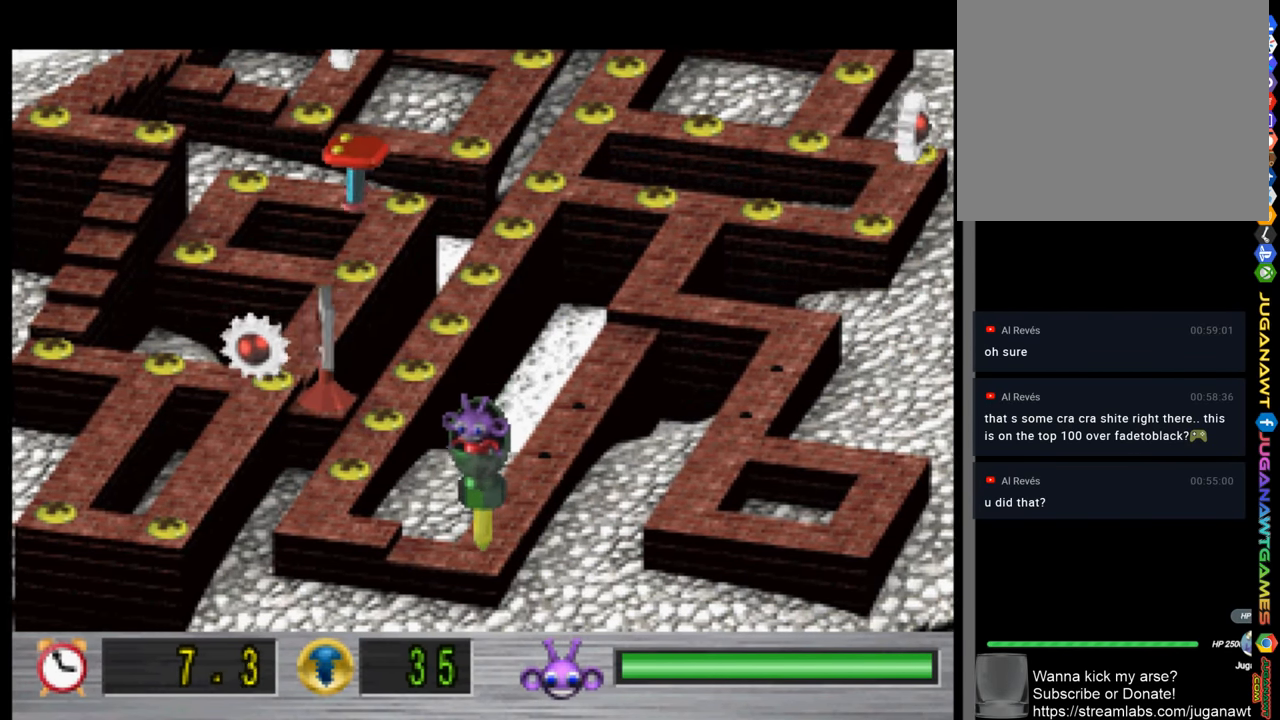
{"buttons": ["DPAD_LEFT"], "left_stick": "center", "right_stick": "center", "events": []}
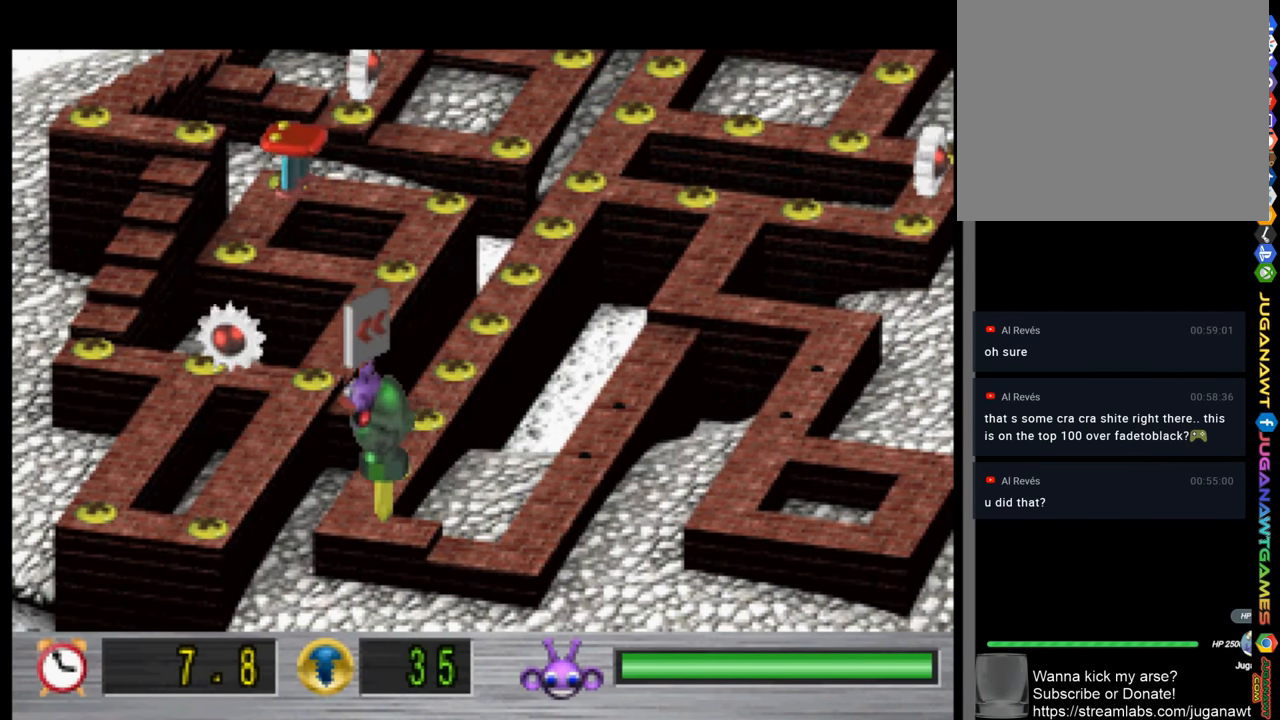
{"buttons": ["DPAD_UP"], "left_stick": "center", "right_stick": "center", "events": [[33, "DPAD_UP", "down"], [166, "DPAD_LEFT", "up"]]}
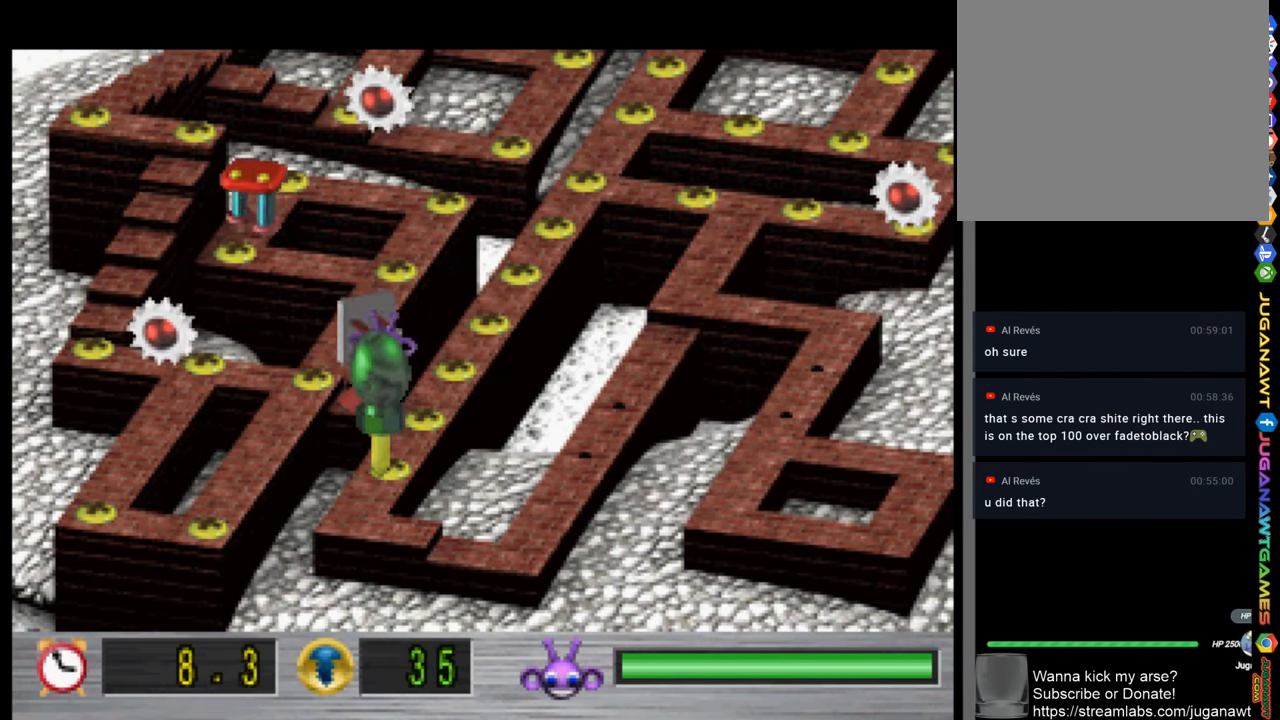
{"buttons": ["DPAD_UP"], "left_stick": "center", "right_stick": "center", "events": [[33, "DPAD_UP", "up"], [233, "DPAD_UP", "down"]]}
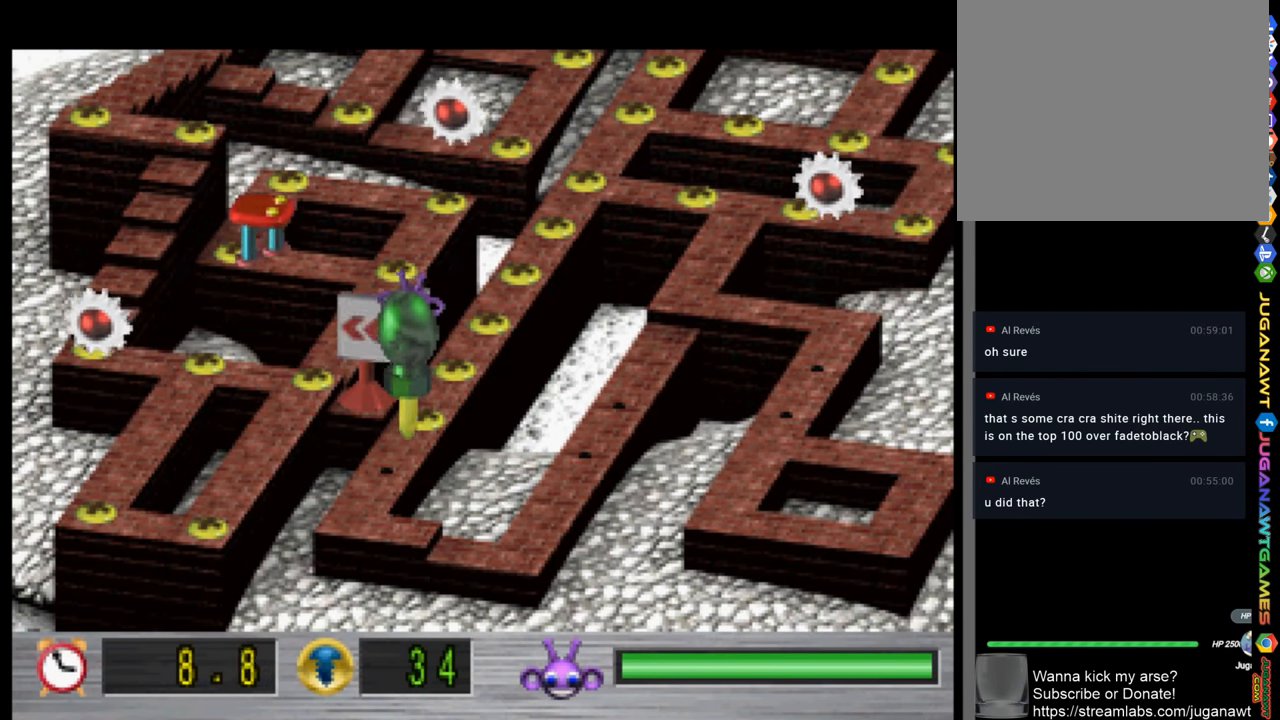
{"buttons": ["DPAD_UP"], "left_stick": "center", "right_stick": "center", "events": []}
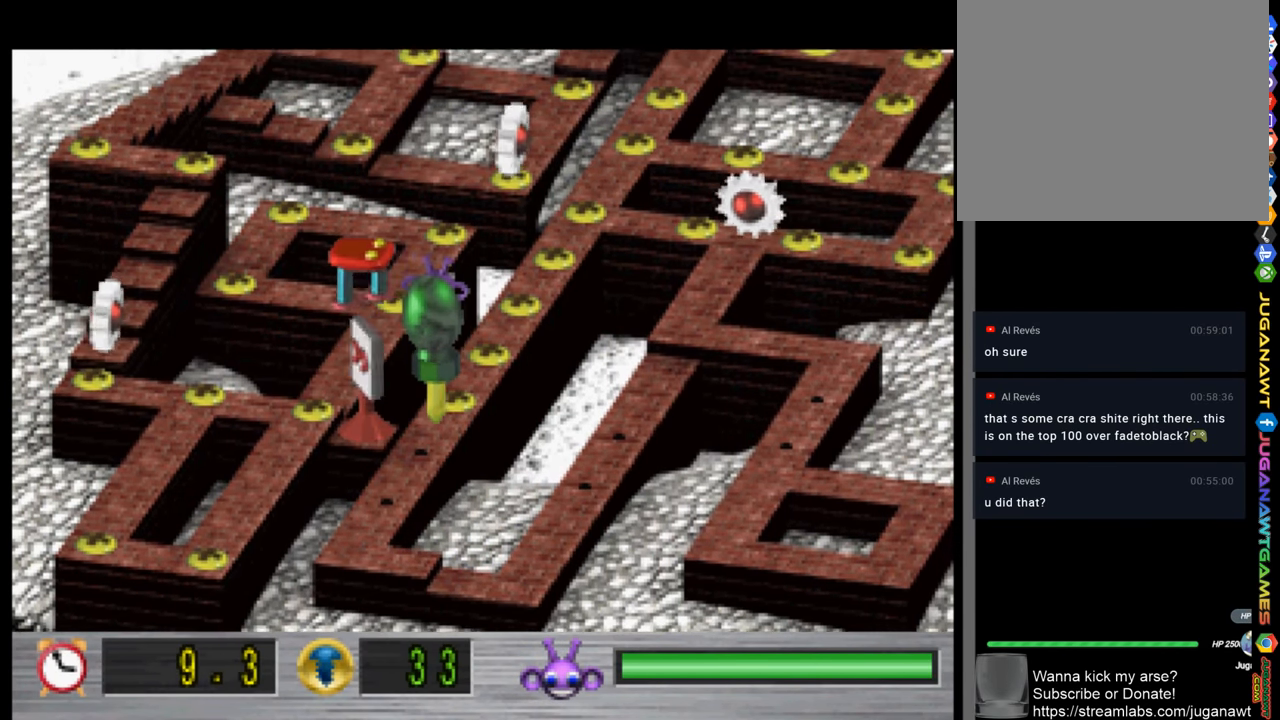
{"buttons": [], "left_stick": "center", "right_stick": "center", "events": [[400, "DPAD_UP", "up"]]}
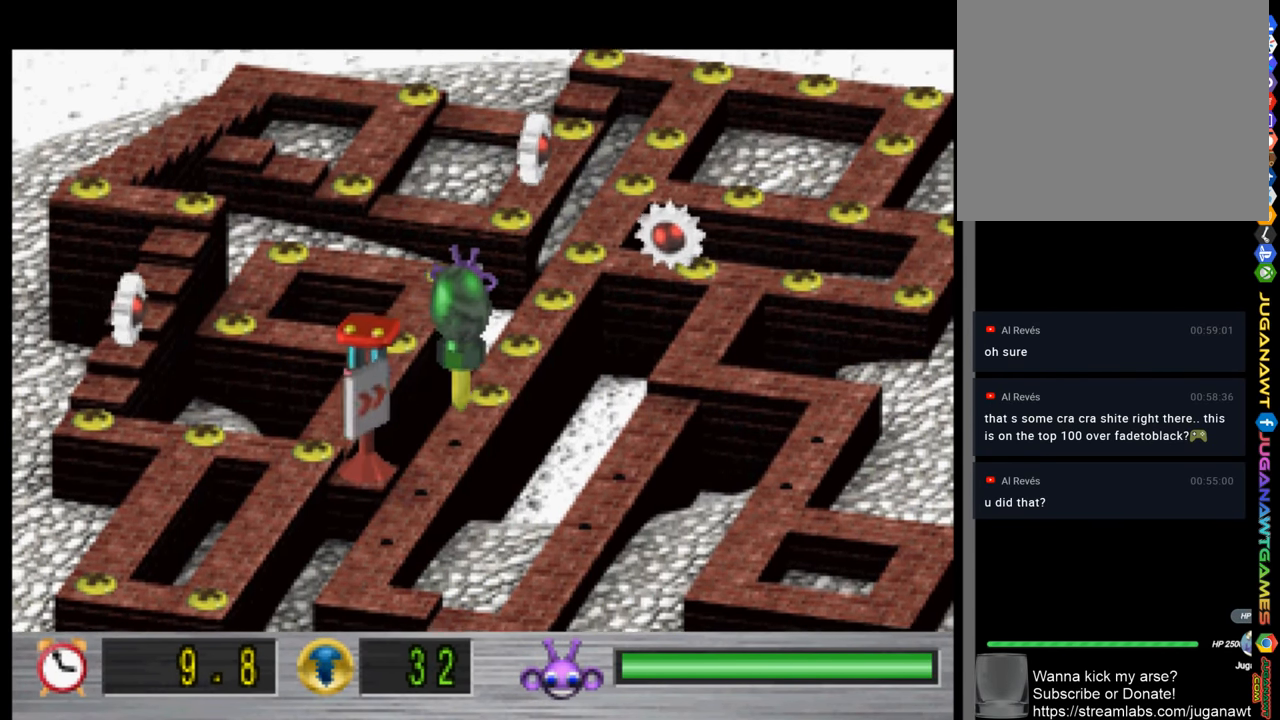
{"buttons": [], "left_stick": "center", "right_stick": "center", "events": []}
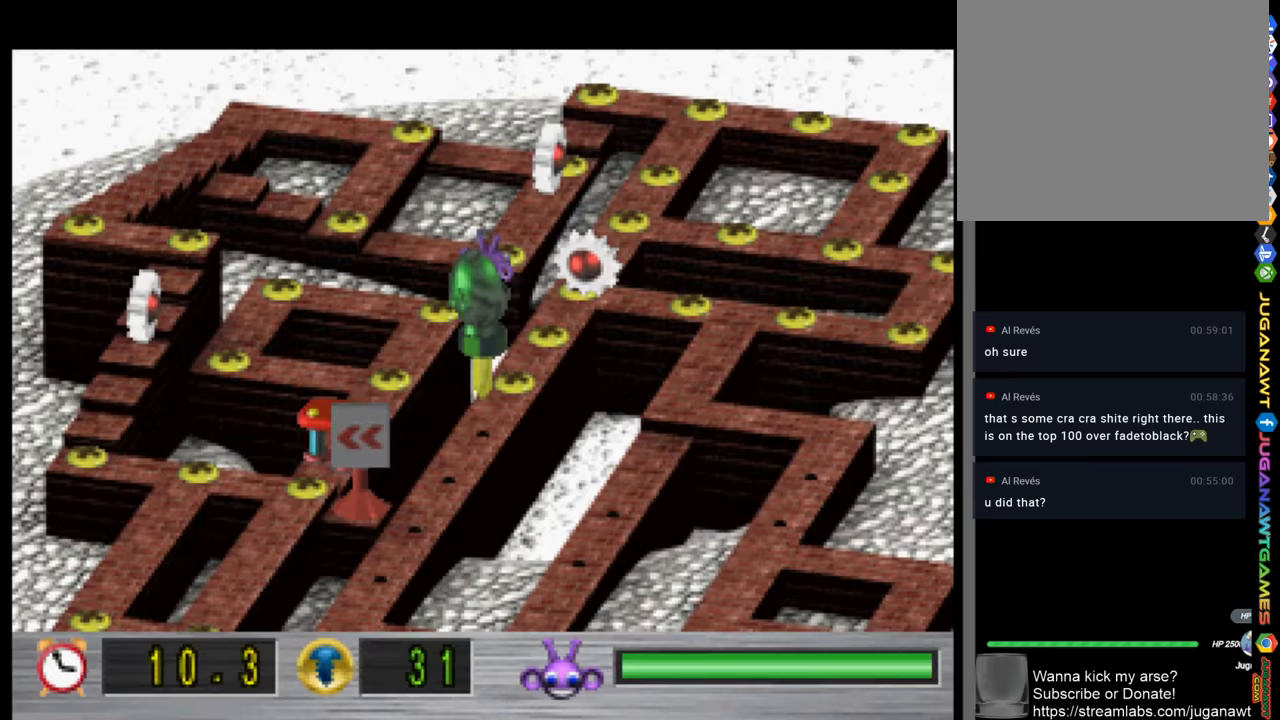
{"buttons": [], "left_stick": "center", "right_stick": "center", "events": [[267, "DPAD_DOWN", "down"], [367, "DPAD_DOWN", "up"]]}
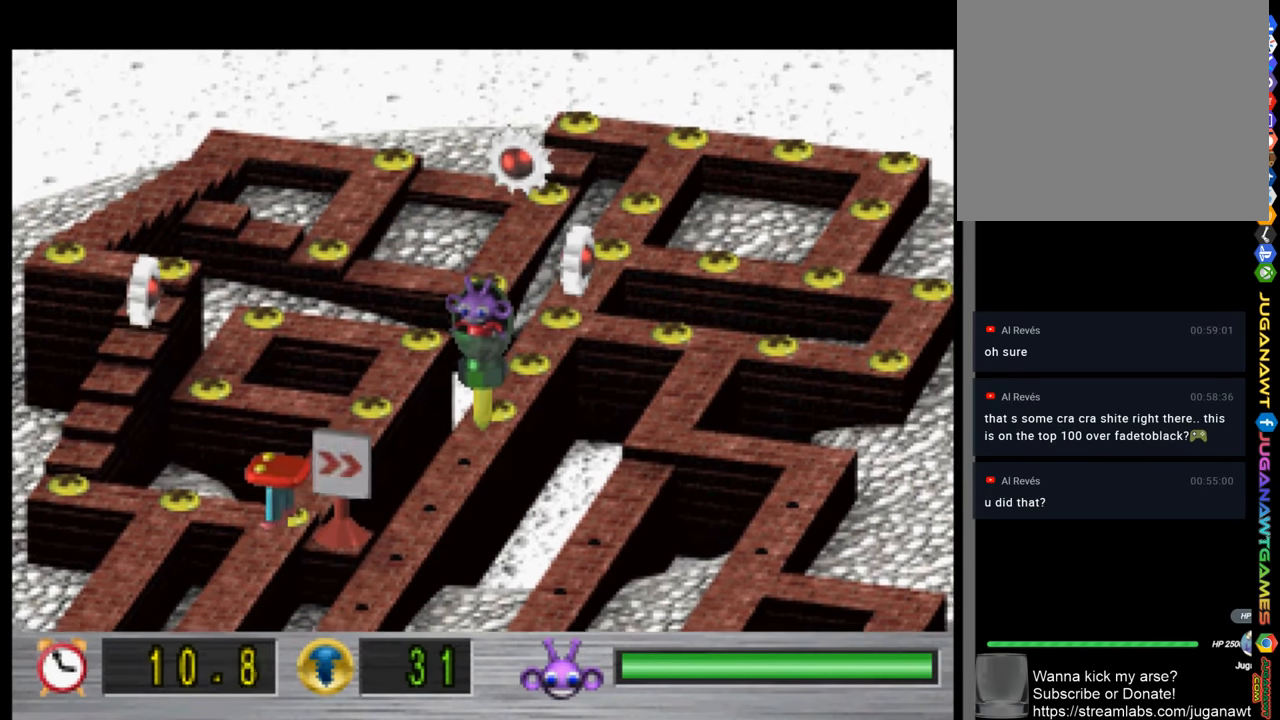
{"buttons": [], "left_stick": "center", "right_stick": "center", "events": [[100, "DPAD_UP", "down"], [433, "DPAD_UP", "up"]]}
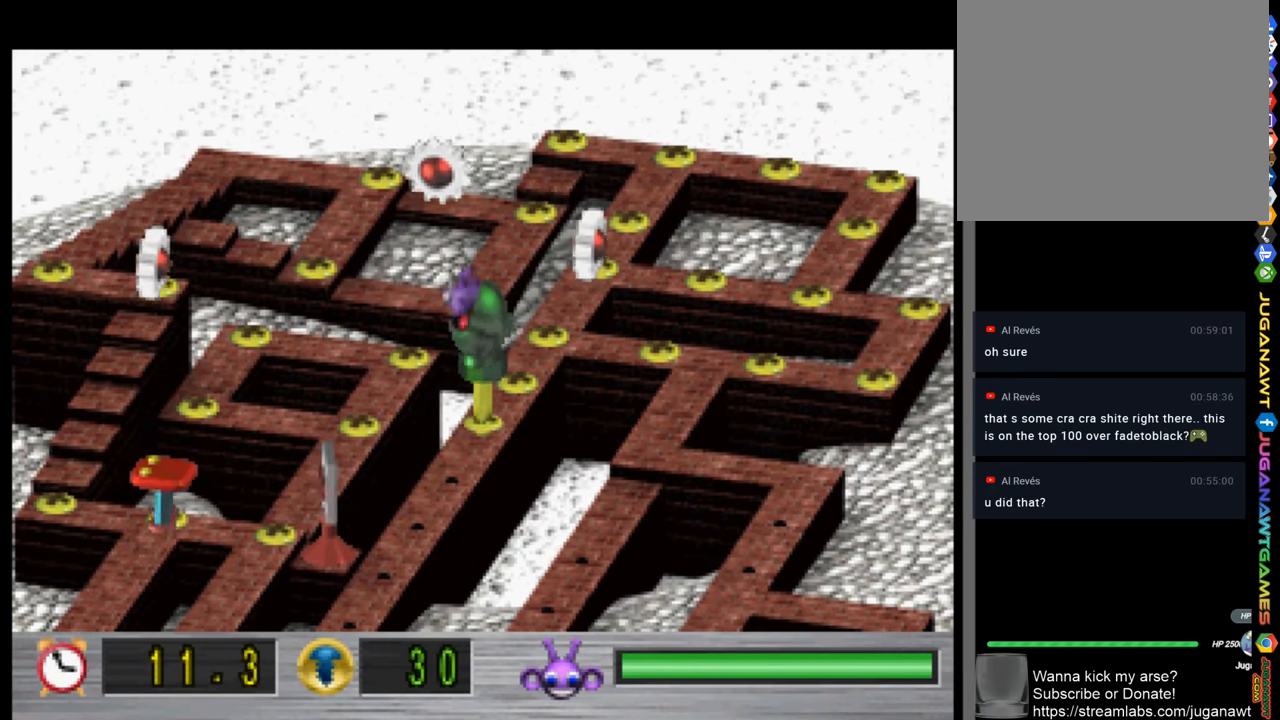
{"buttons": ["DPAD_UP"], "left_stick": "center", "right_stick": "center", "events": [[200, "DPAD_UP", "down"]]}